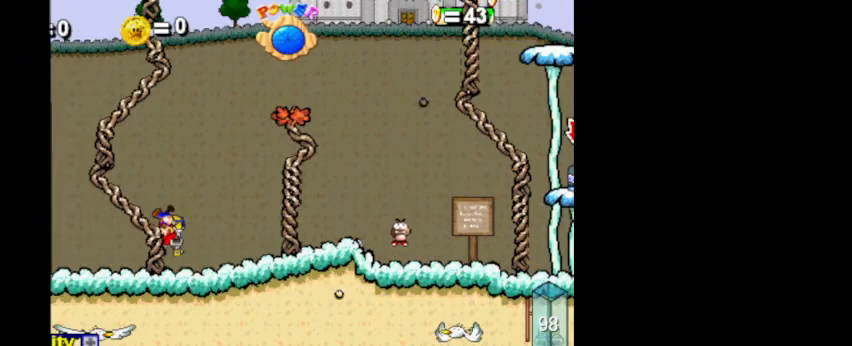
Gameplay with keyboard and mouse; each line is a JSON object with the keys and mouse buttons held at the frame after it. "events" lists presses ("down") and releases ("up") of ".", "/", "0", "1", "2", "3", "4", "5", "6", "7", "8", "9", "a", "alt_l", "alt_r", "b", "backslash", "backspace", "c", "caps_lock", "comma", "ctrl_l", "ctrl_r", "d", "e", "equals", "escape", "f", "f1", "f10", "f11", "f12", "f2", "f3", "f4", "f5", "f6", "f7", "f8", "f9", "g", "h", "i", "j", "k", "l", "lbracket", "m", "minus", "n", "o", "p", "q", "quote", "r", "rbracket", "return", "s", "semicolon", "shift_l", "shift_r", "space", "super_l", "super_r", "t", "tab", "tilde", "u", "v", "w", "x", "y", "z", "mouse_left", "mouse_wheel", "mouse_right", "mouse_mb4" and "mouse_mb5" between this image and that frame as [ms after this image, input, new state], when the widget could be followed in between. "mouse_left", "mouse_wheel", "mouse_right", "mouse_mb4", "mouse_mb5" = the "left", "wheel", "right", "mb4", "mb5" buttons of the "mouse" list. No other keys are recorded. "wheel" means that the mouse wheel is clicked or scrolled. Not read: mouse_move.
{"keys": ["c"], "mouse": [], "events": [[367, "c", "down"]]}
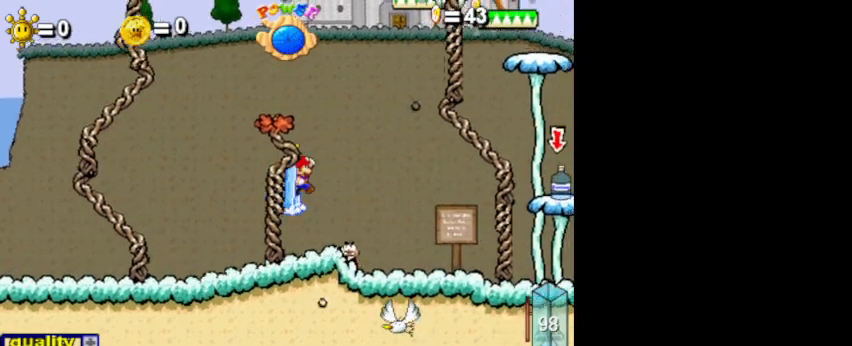
{"keys": ["c"], "mouse": [], "events": []}
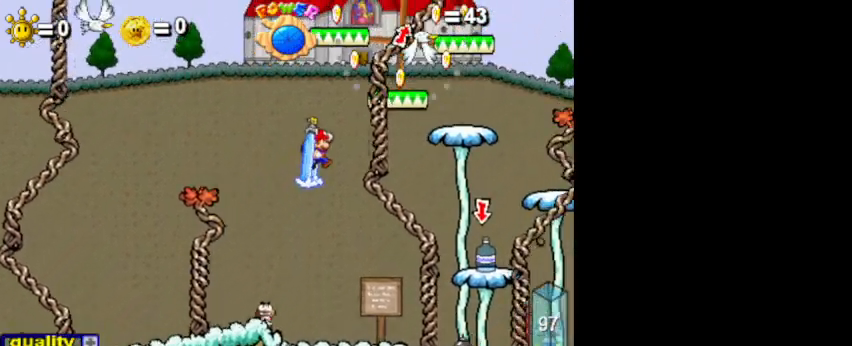
{"keys": [], "mouse": [], "events": [[500, "c", "up"]]}
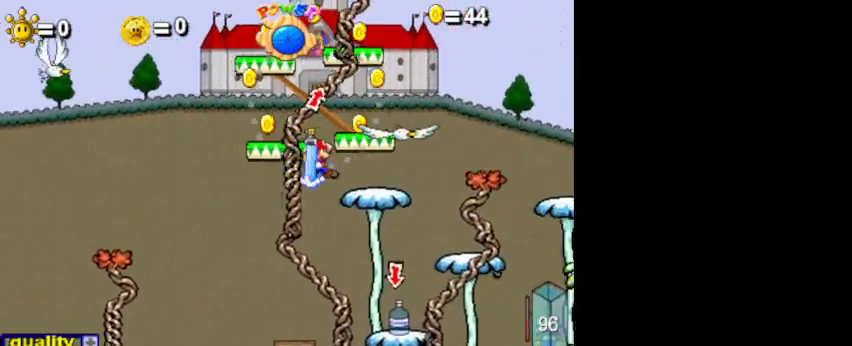
{"keys": ["c"], "mouse": [], "events": [[267, "c", "down"]]}
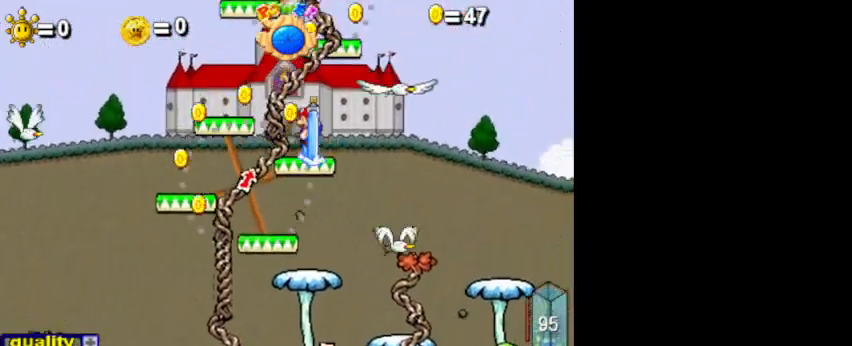
{"keys": ["c"], "mouse": [], "events": []}
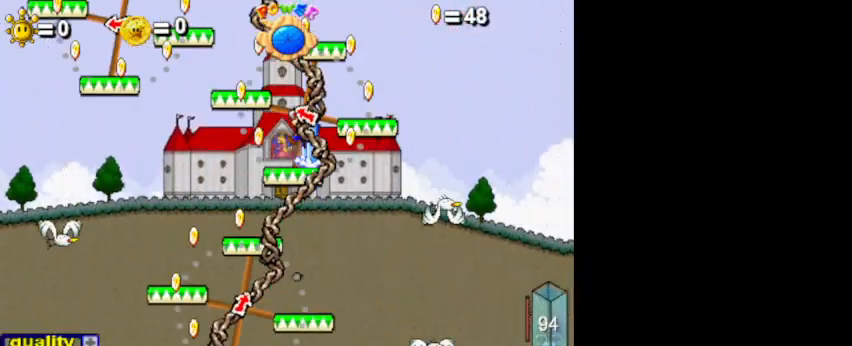
{"keys": [], "mouse": [], "events": [[333, "c", "up"]]}
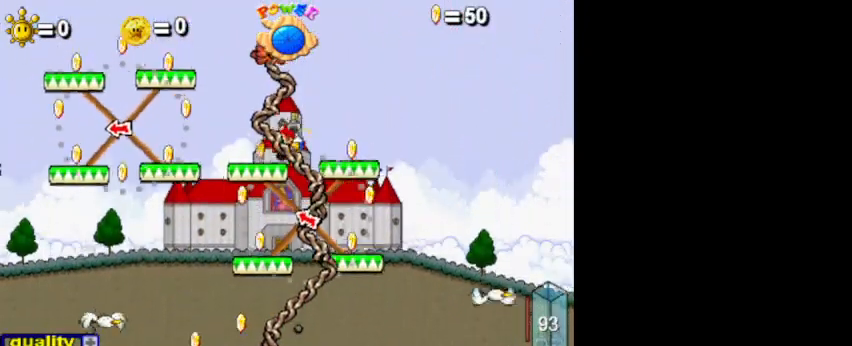
{"keys": ["c"], "mouse": [], "events": [[100, "c", "down"]]}
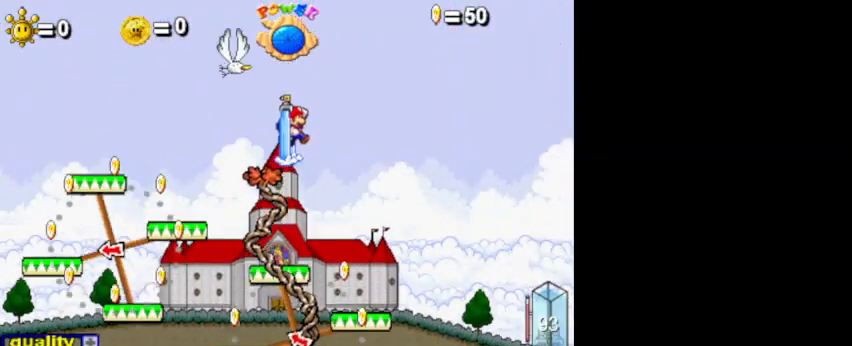
{"keys": ["c"], "mouse": [], "events": []}
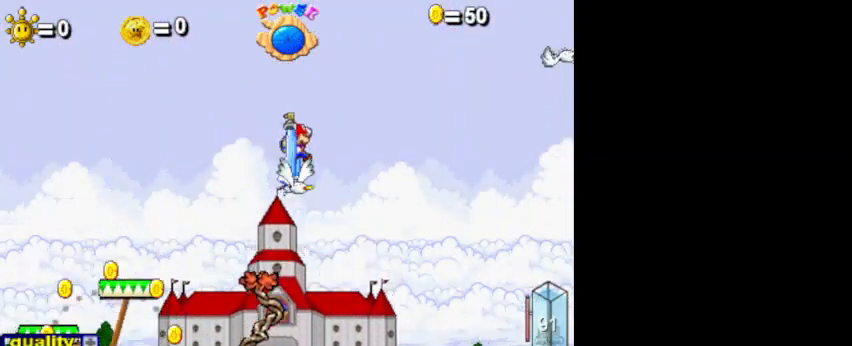
{"keys": [], "mouse": [], "events": [[67, "c", "up"]]}
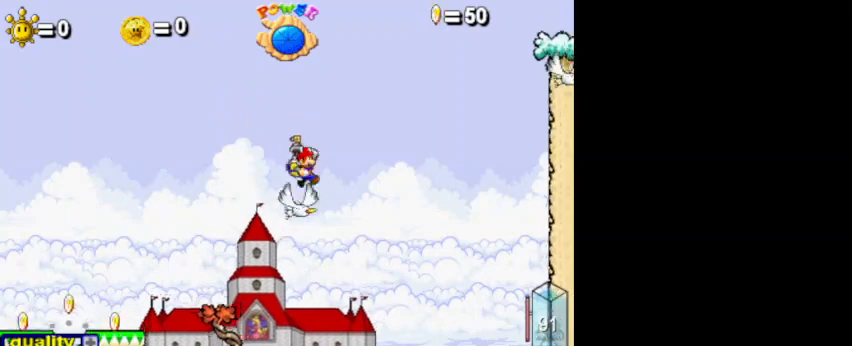
{"keys": ["c"], "mouse": [], "events": [[67, "c", "down"]]}
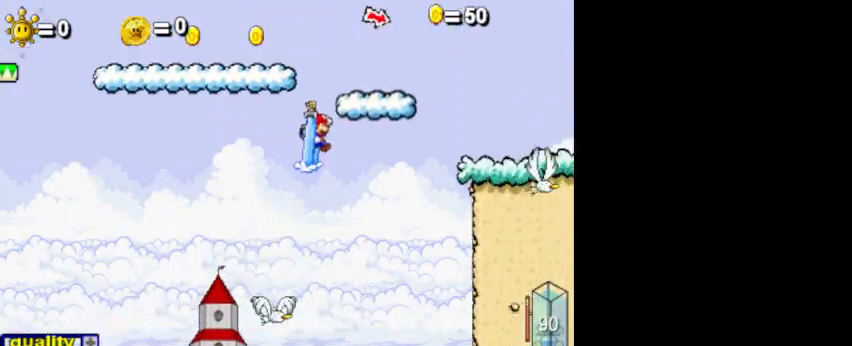
{"keys": ["c"], "mouse": [], "events": []}
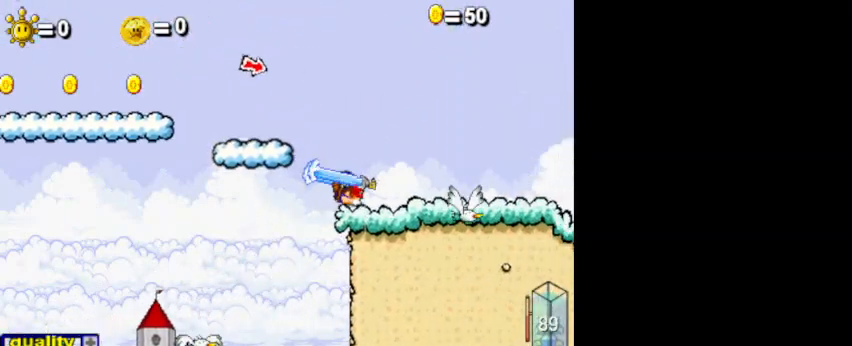
{"keys": ["c"], "mouse": [], "events": []}
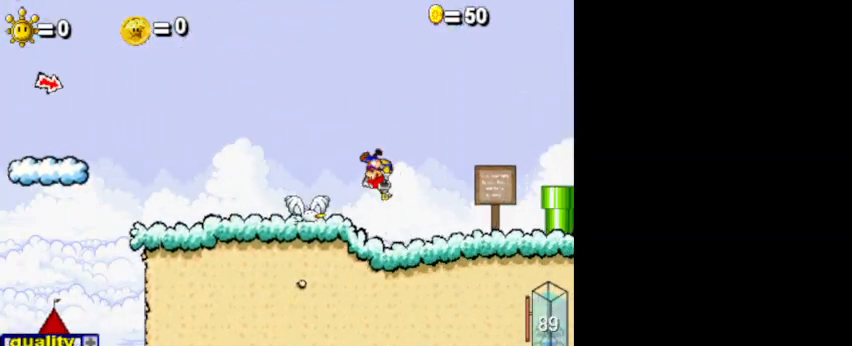
{"keys": [], "mouse": [], "events": [[33, "c", "up"], [133, "c", "down"], [267, "c", "up"]]}
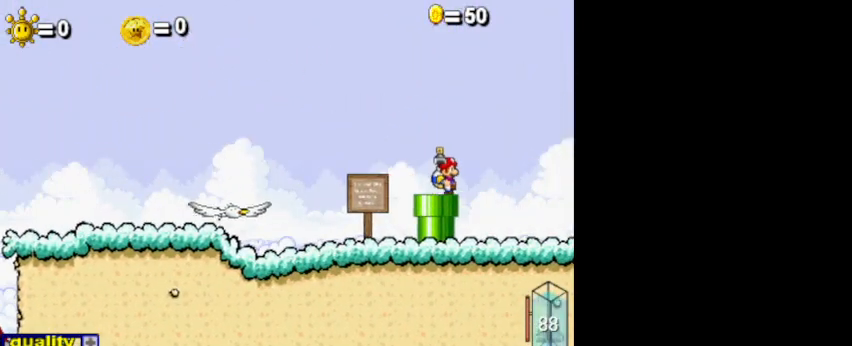
{"keys": [], "mouse": [], "events": [[400, "mouse_left", "down"], [433, "mouse_left", "up"]]}
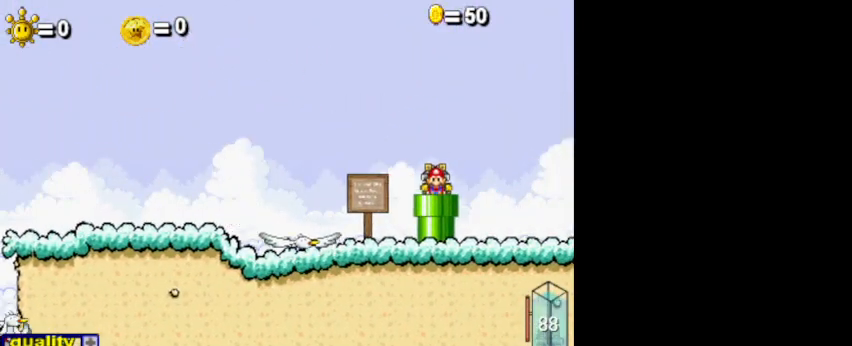
{"keys": [], "mouse": ["left"], "events": [[200, "mouse_left", "down"], [233, "mouse_left", "up"], [367, "mouse_left", "down"], [400, "mouse_left", "up"], [467, "mouse_left", "down"]]}
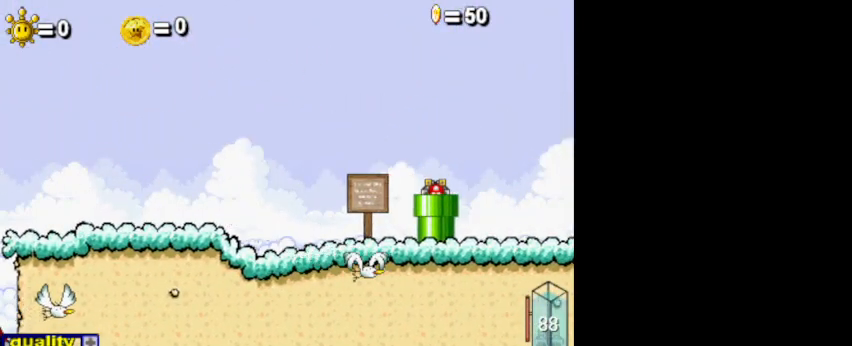
{"keys": [], "mouse": ["left"], "events": [[33, "mouse_left", "up"], [100, "mouse_left", "down"], [167, "mouse_left", "up"], [233, "mouse_left", "down"], [300, "mouse_left", "up"], [367, "mouse_left", "down"], [433, "mouse_left", "up"], [500, "mouse_left", "down"]]}
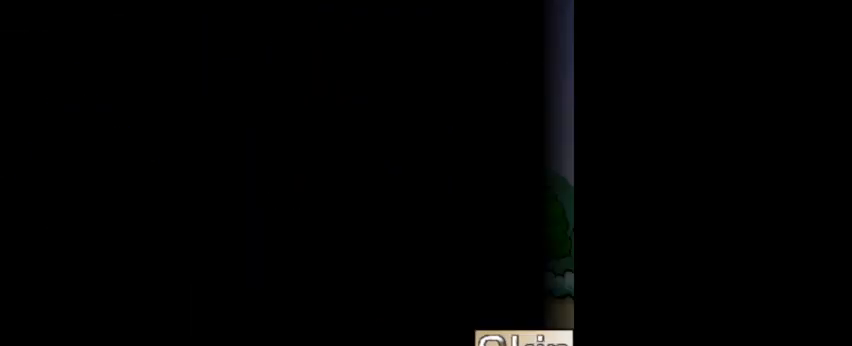
{"keys": [], "mouse": ["left"], "events": [[67, "mouse_left", "up"], [133, "mouse_left", "down"], [167, "mouse_left", "up"], [233, "mouse_left", "down"], [300, "mouse_left", "up"], [367, "mouse_left", "down"], [433, "mouse_left", "up"], [500, "mouse_left", "down"]]}
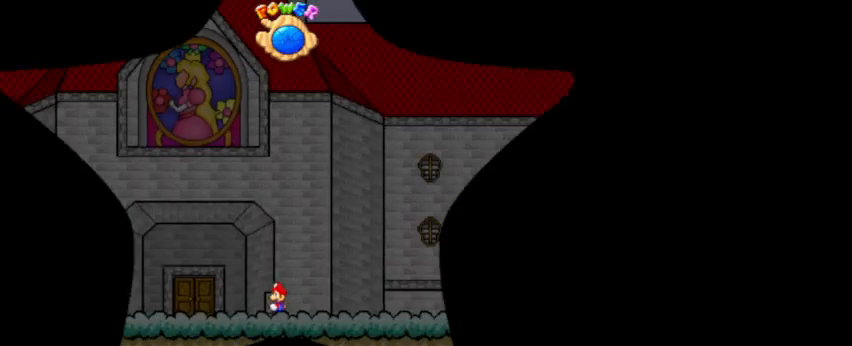
{"keys": ["z"], "mouse": [], "events": [[33, "mouse_left", "up"], [467, "z", "down"]]}
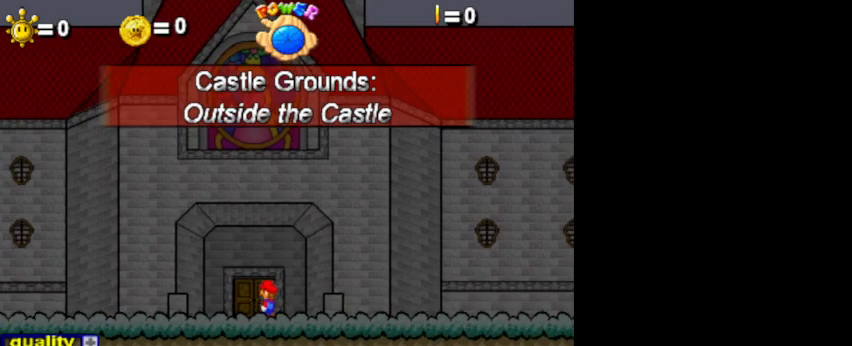
{"keys": [], "mouse": [], "events": [[67, "z", "up"], [133, "z", "down"], [233, "z", "up"], [267, "z", "down"], [333, "z", "up"], [433, "z", "down"], [467, "z", "up"]]}
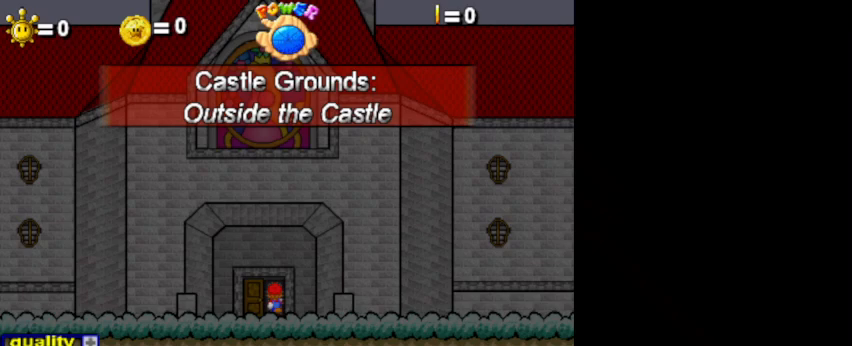
{"keys": [], "mouse": [], "events": [[33, "z", "down"], [100, "z", "up"], [167, "z", "down"], [233, "z", "up"], [300, "z", "down"], [367, "z", "up"], [400, "z", "down"], [467, "z", "up"]]}
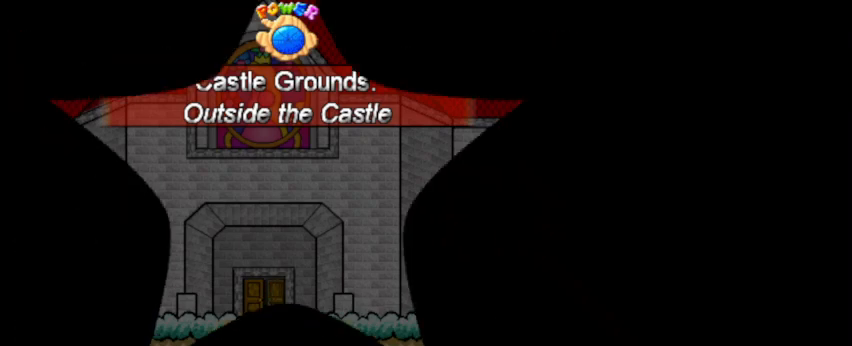
{"keys": [], "mouse": [], "events": [[33, "z", "down"], [100, "z", "up"], [167, "z", "down"], [233, "z", "up"], [300, "z", "down"], [367, "z", "up"], [400, "z", "down"], [467, "z", "up"]]}
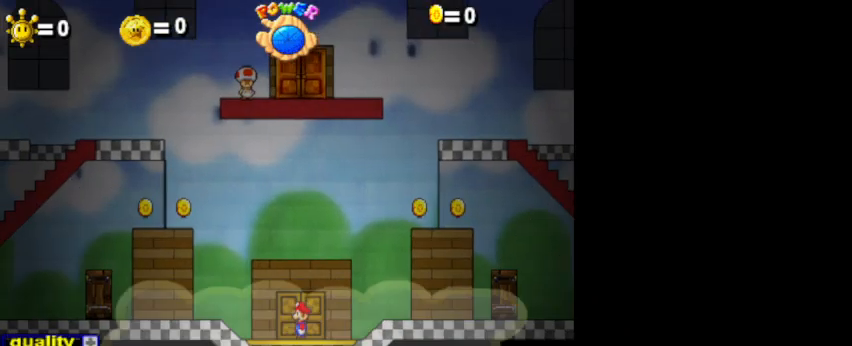
{"keys": [], "mouse": [], "events": [[33, "z", "down"], [100, "z", "up"], [167, "z", "down"], [267, "z", "up"], [300, "z", "down"], [367, "z", "up"], [433, "z", "down"], [500, "z", "up"]]}
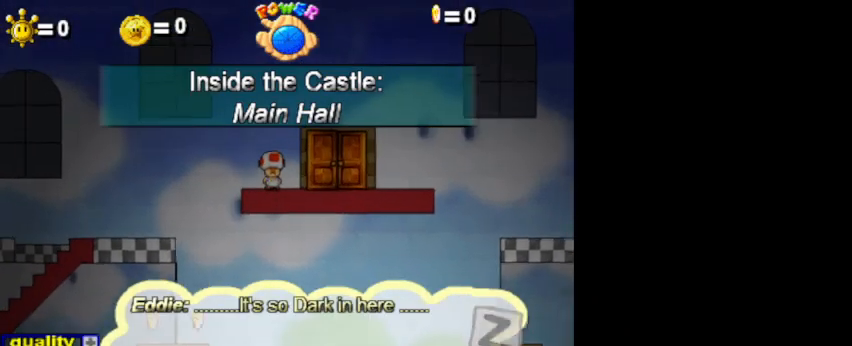
{"keys": [], "mouse": [], "events": [[67, "z", "down"], [133, "z", "up"], [200, "z", "down"], [267, "z", "up"], [333, "z", "down"], [367, "z", "up"], [433, "z", "down"], [500, "z", "up"]]}
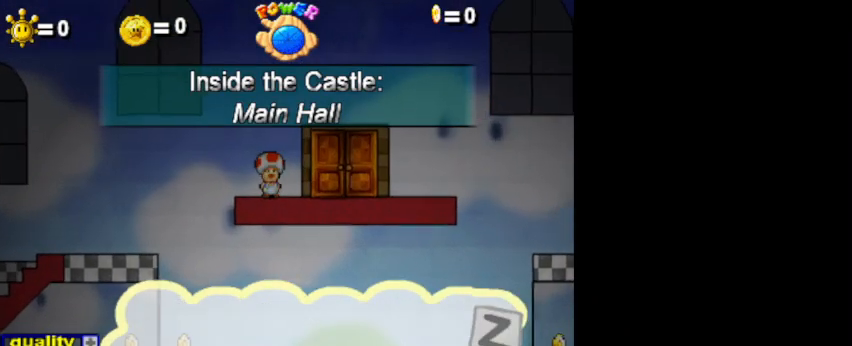
{"keys": [], "mouse": [], "events": [[67, "z", "down"], [133, "z", "up"], [167, "z", "down"], [267, "z", "up"], [300, "z", "down"], [367, "z", "up"]]}
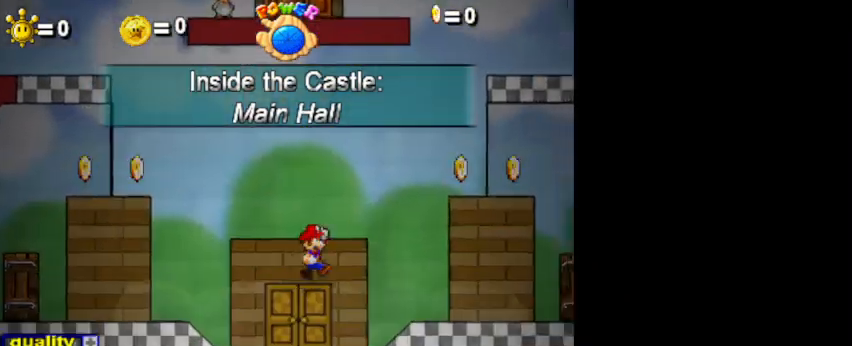
{"keys": ["x"], "mouse": [], "events": [[233, "x", "down"]]}
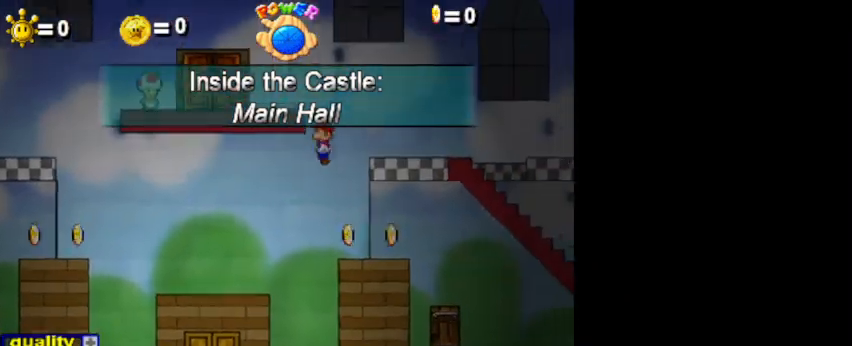
{"keys": [], "mouse": [], "events": [[67, "x", "up"]]}
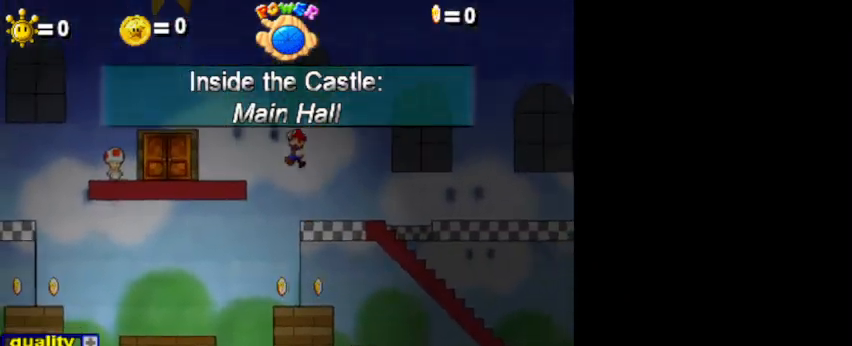
{"keys": [], "mouse": [], "events": []}
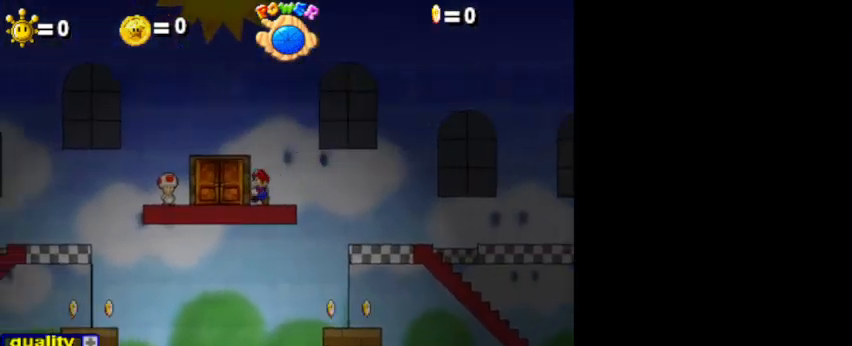
{"keys": ["z"], "mouse": [], "events": [[200, "z", "down"], [267, "z", "up"], [333, "z", "down"], [400, "z", "up"], [467, "z", "down"]]}